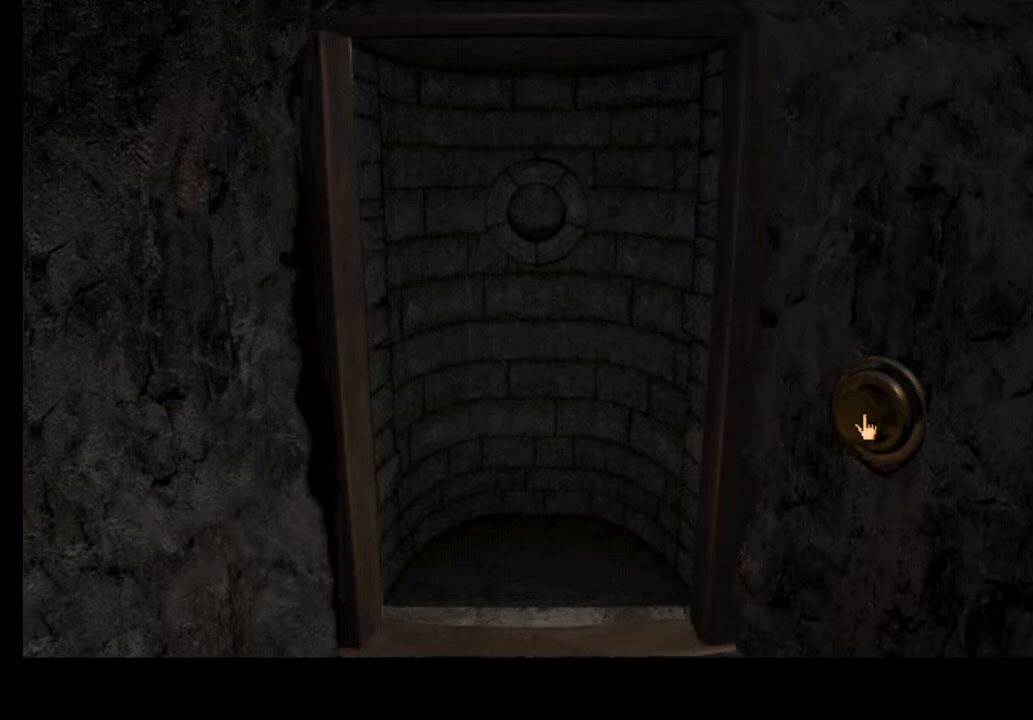
Gameplay with keyboard and mouse; each line is a JSON object with the keys and mouse buttons held at the frame after it. "events" lists presses ("down") and releases ("up") of "a", "ctrl", "d", "e", "f", "q", "r", "s", "shift", "space", "tab", "w", "mouse_left", "mouse_wheel", "mouse_right", "mouse_mb4" and "mouse_mb5" between this image and that frame as [ms after this image, input, new state], when the widget could be followed in between. "mouse_left", "mouse_wheel", "mouse_right", "mouse_mb4", "mouse_mb5" = the "left", "wheel", "right", "mb4", "mb5" buttons of the "mouse" list. No other keys are recorded. "wheel" means that the mouse wheel is clicked or scrolled. Mouse movement is not recorded.
{"keys": [], "mouse": [], "events": [[433, "d", "down"], [500, "d", "up"]]}
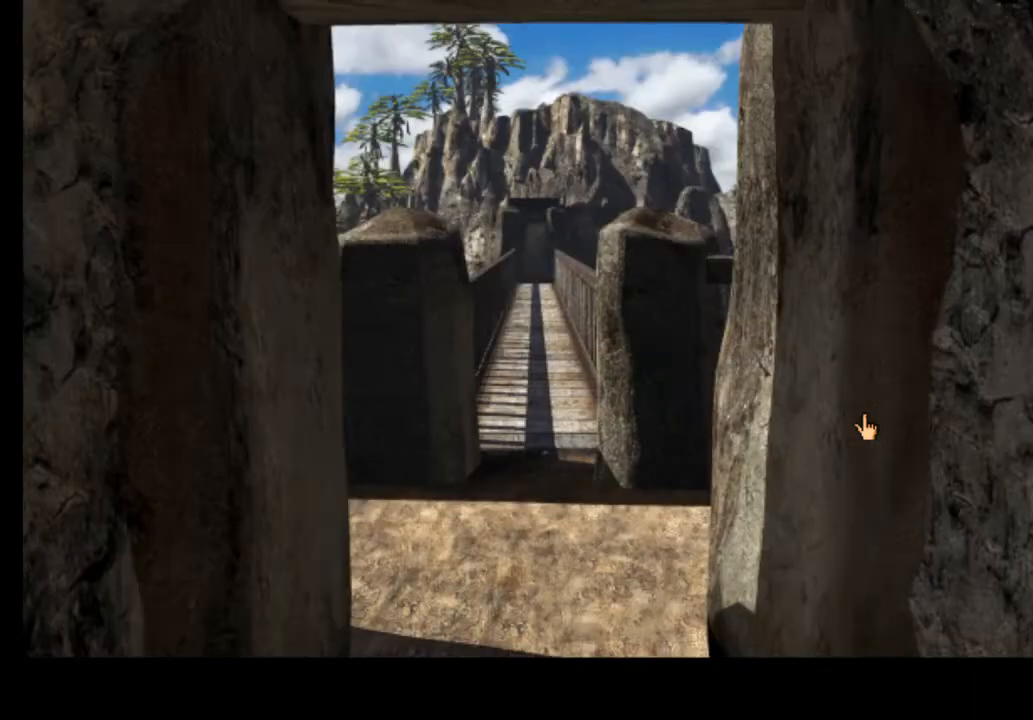
{"keys": [], "mouse": [], "events": []}
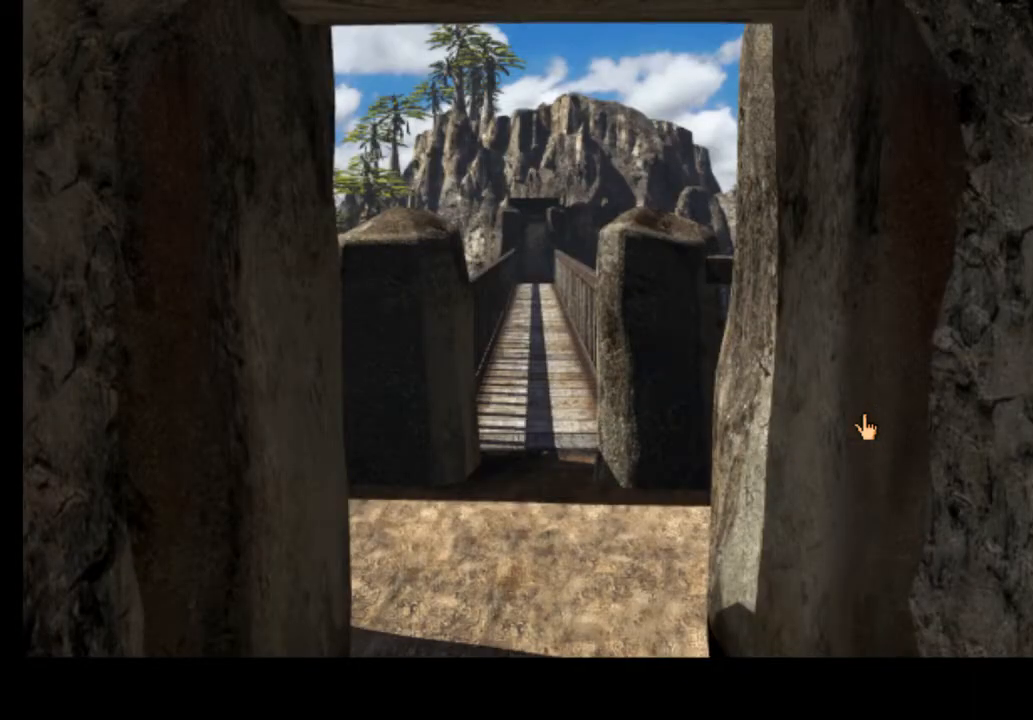
{"keys": ["a"], "mouse": [], "events": [[33, "w", "down"], [100, "w", "up"], [500, "a", "down"]]}
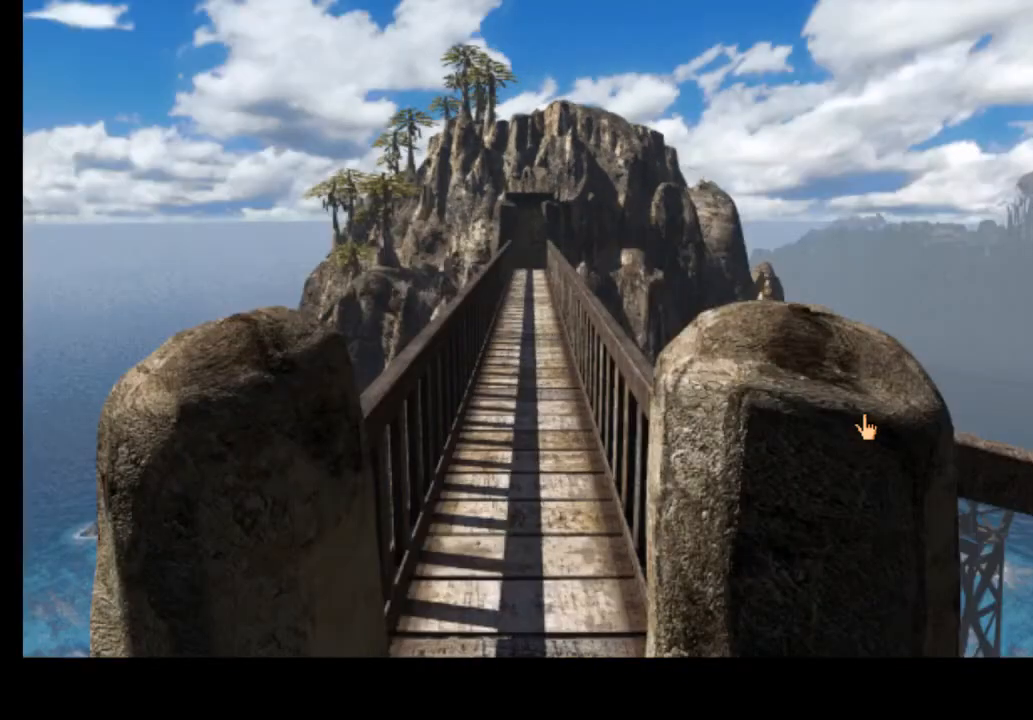
{"keys": [], "mouse": [], "events": [[133, "a", "up"]]}
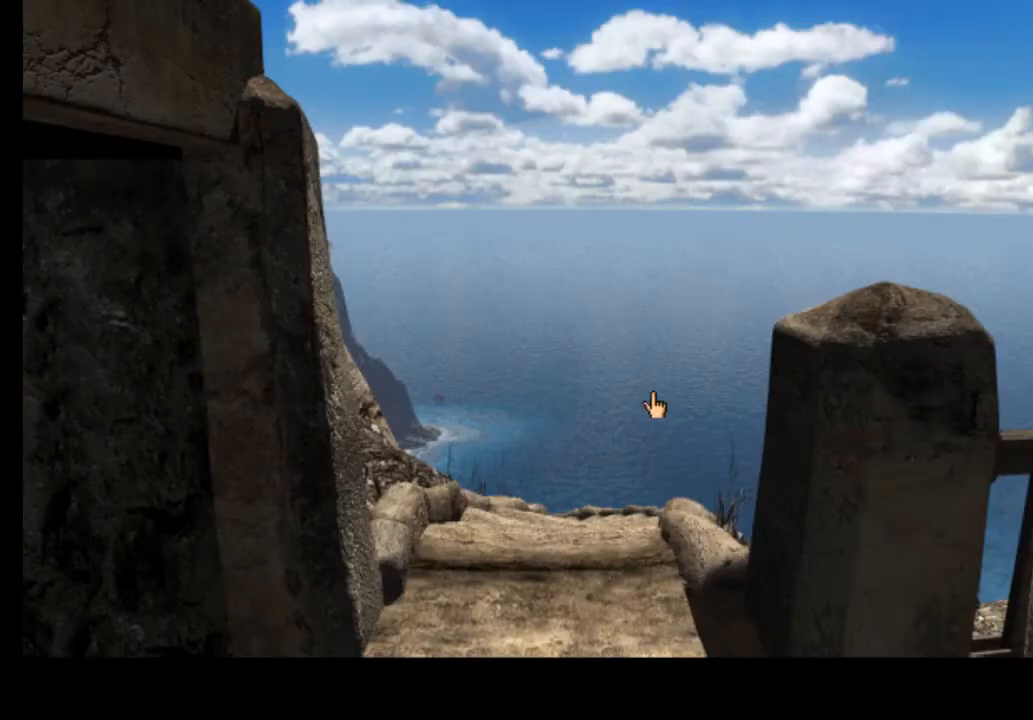
{"keys": [], "mouse": [], "events": [[100, "w", "down"], [167, "mouse_left", "down"], [167, "w", "up"], [233, "mouse_left", "up"], [267, "w", "down"], [300, "mouse_left", "down"], [333, "w", "up"], [367, "mouse_left", "up"], [400, "w", "down"], [433, "mouse_left", "down"], [467, "w", "up"], [500, "mouse_left", "up"]]}
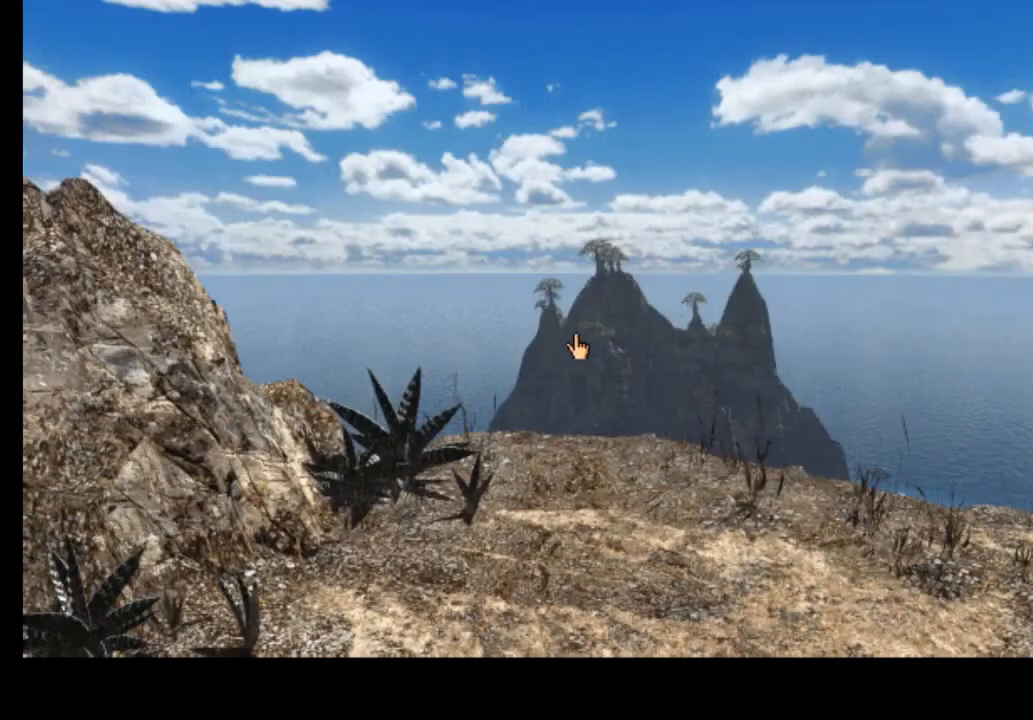
{"keys": [], "mouse": [], "events": [[33, "w", "down"], [133, "w", "up"]]}
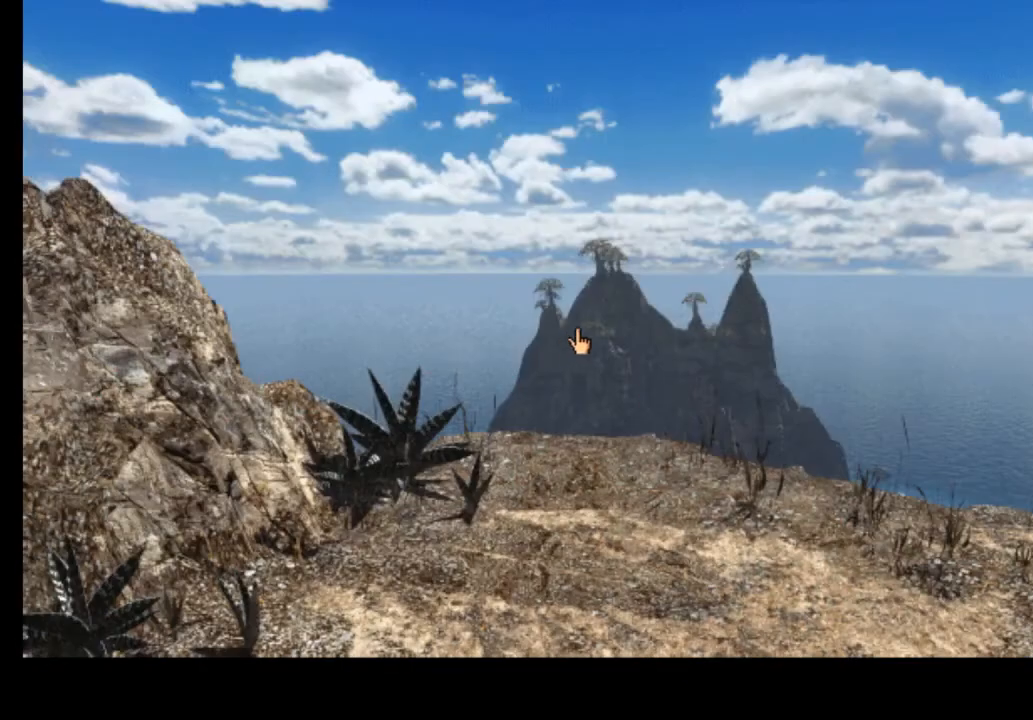
{"keys": [], "mouse": [], "events": []}
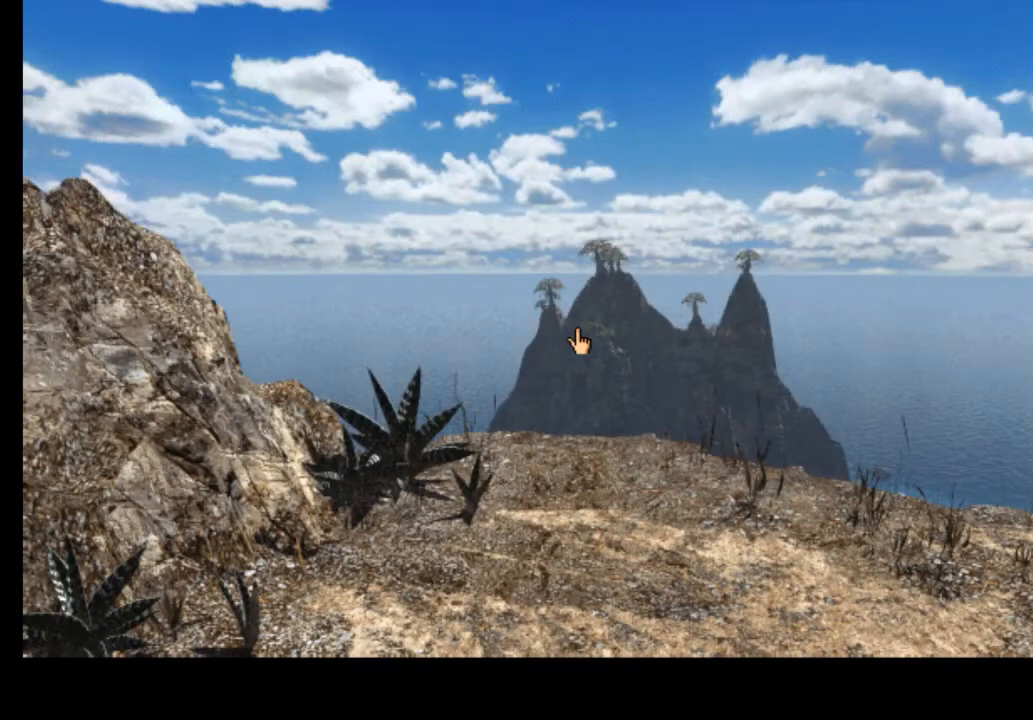
{"keys": [], "mouse": [], "events": [[133, "a", "down"], [200, "a", "up"], [367, "a", "down"], [467, "a", "up"]]}